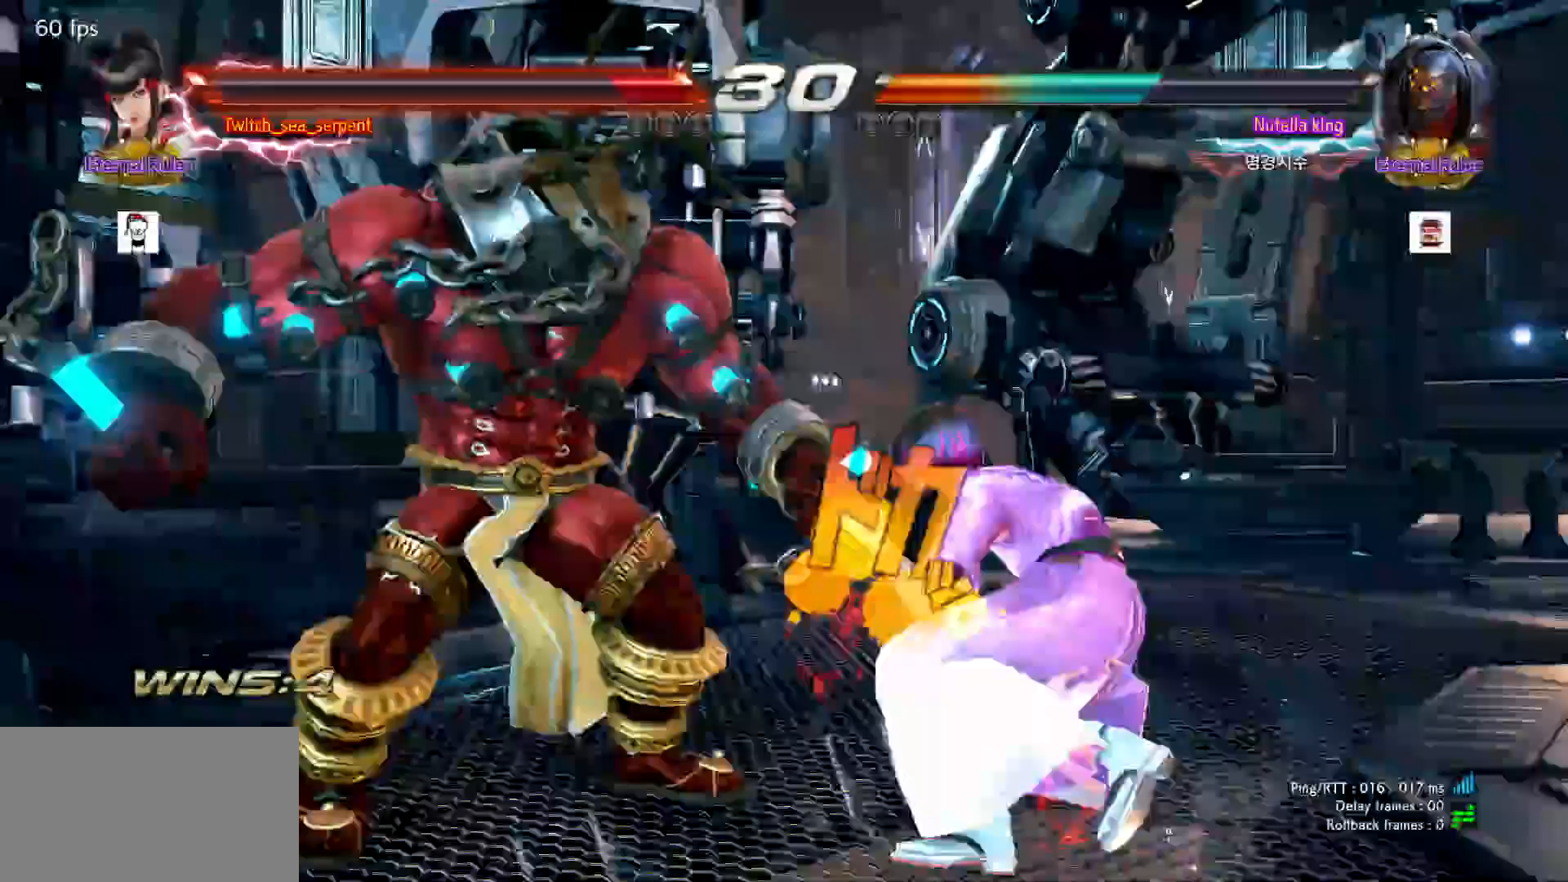
Gameplay with a controller (arcade stick); each line is a JSON object with the inputs held at the frame after it (dt_ms = milliseconds from this image to that frame). "events" lists button and stick changes between this image and that frame as [ms after this image, input, new state], when the widget could be followed in between. Not read: L3 R3.
{"dt_ms": 500, "buttons": [], "left_stick": "right"}
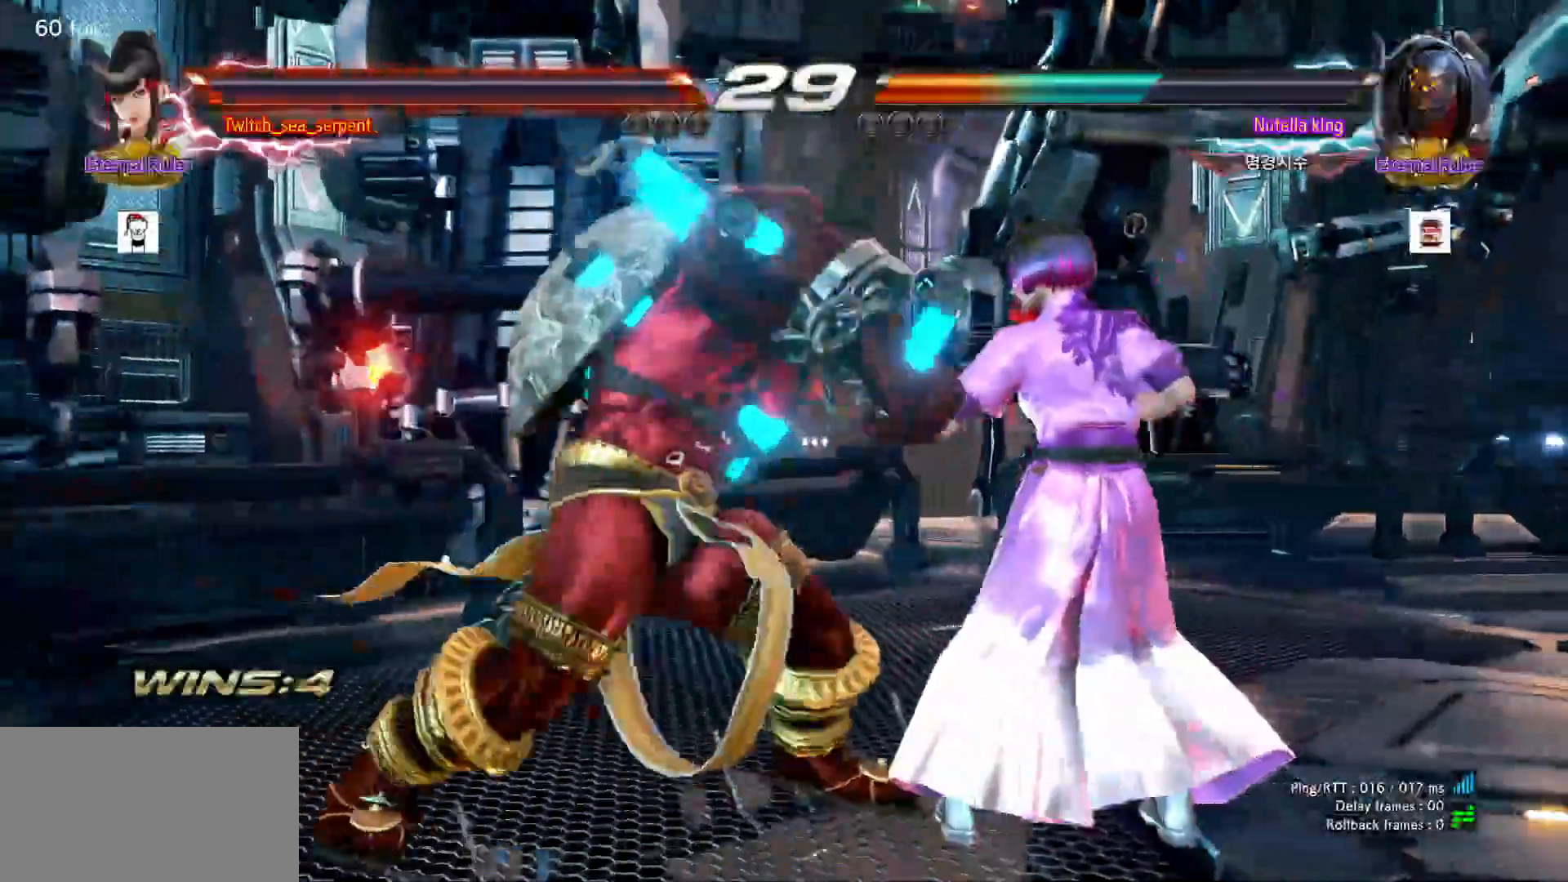
{"dt_ms": 500, "buttons": [], "left_stick": "right"}
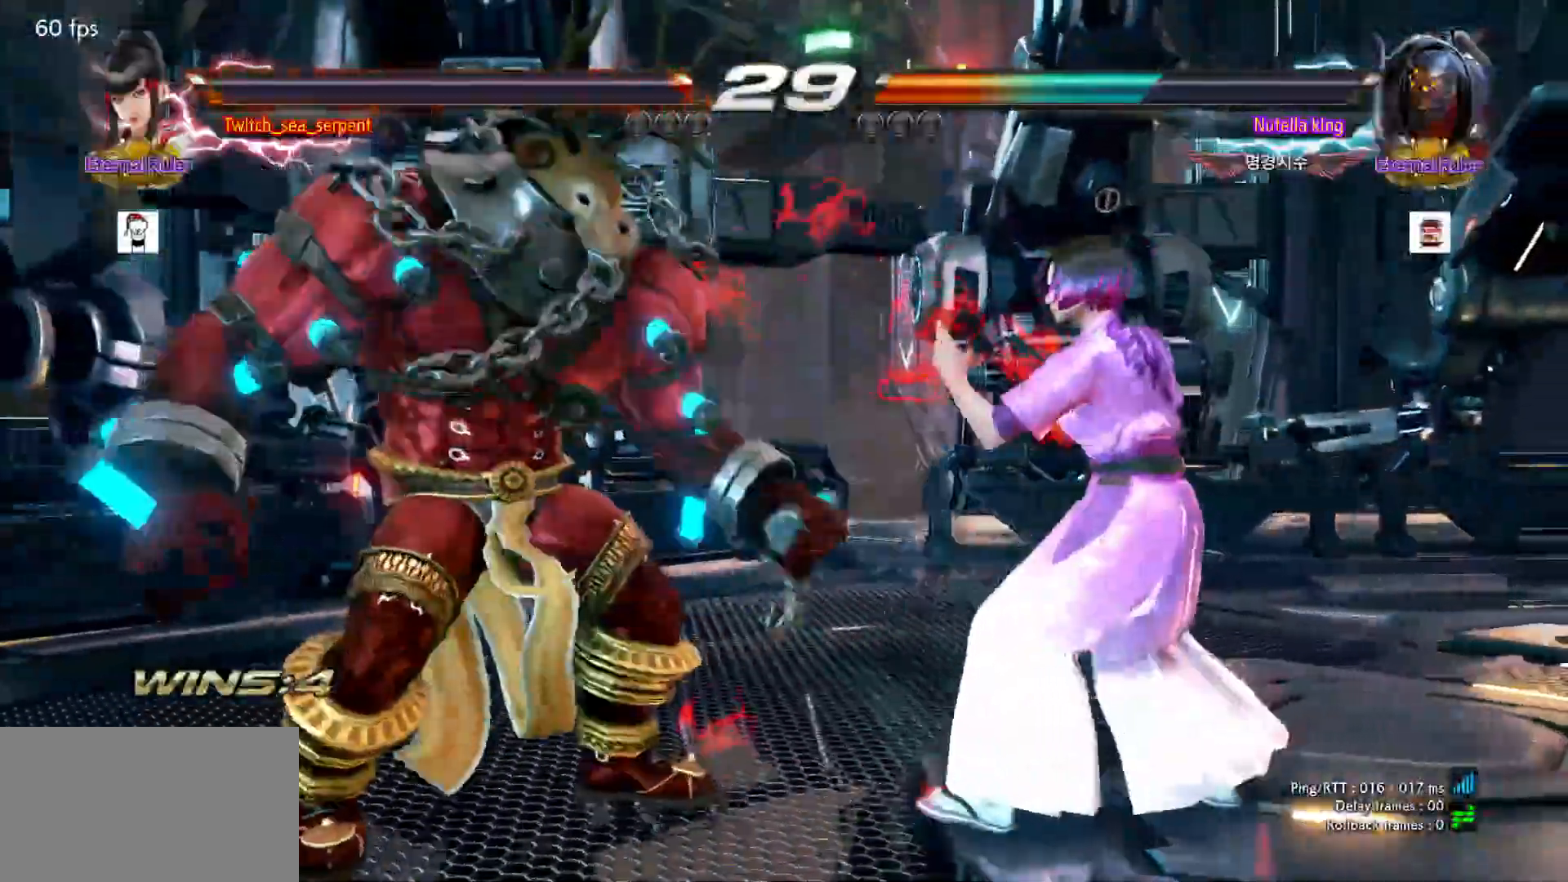
{"dt_ms": 500, "buttons": [], "left_stick": "right", "events": [[33, "left_stick", "center"], [133, "left_stick", "right"]]}
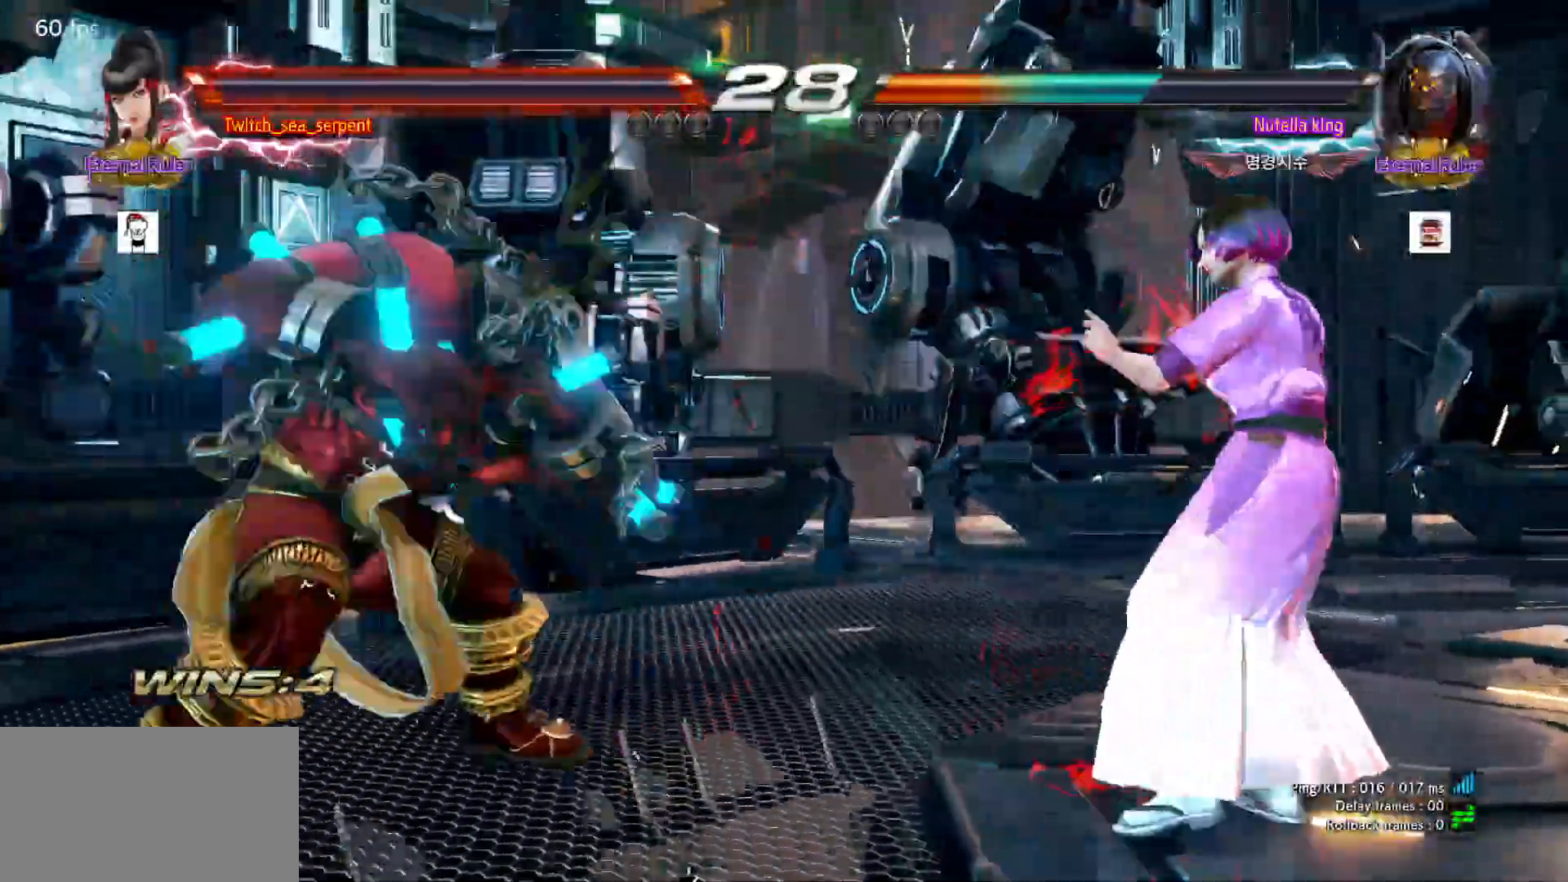
{"dt_ms": 500, "buttons": [], "left_stick": "center"}
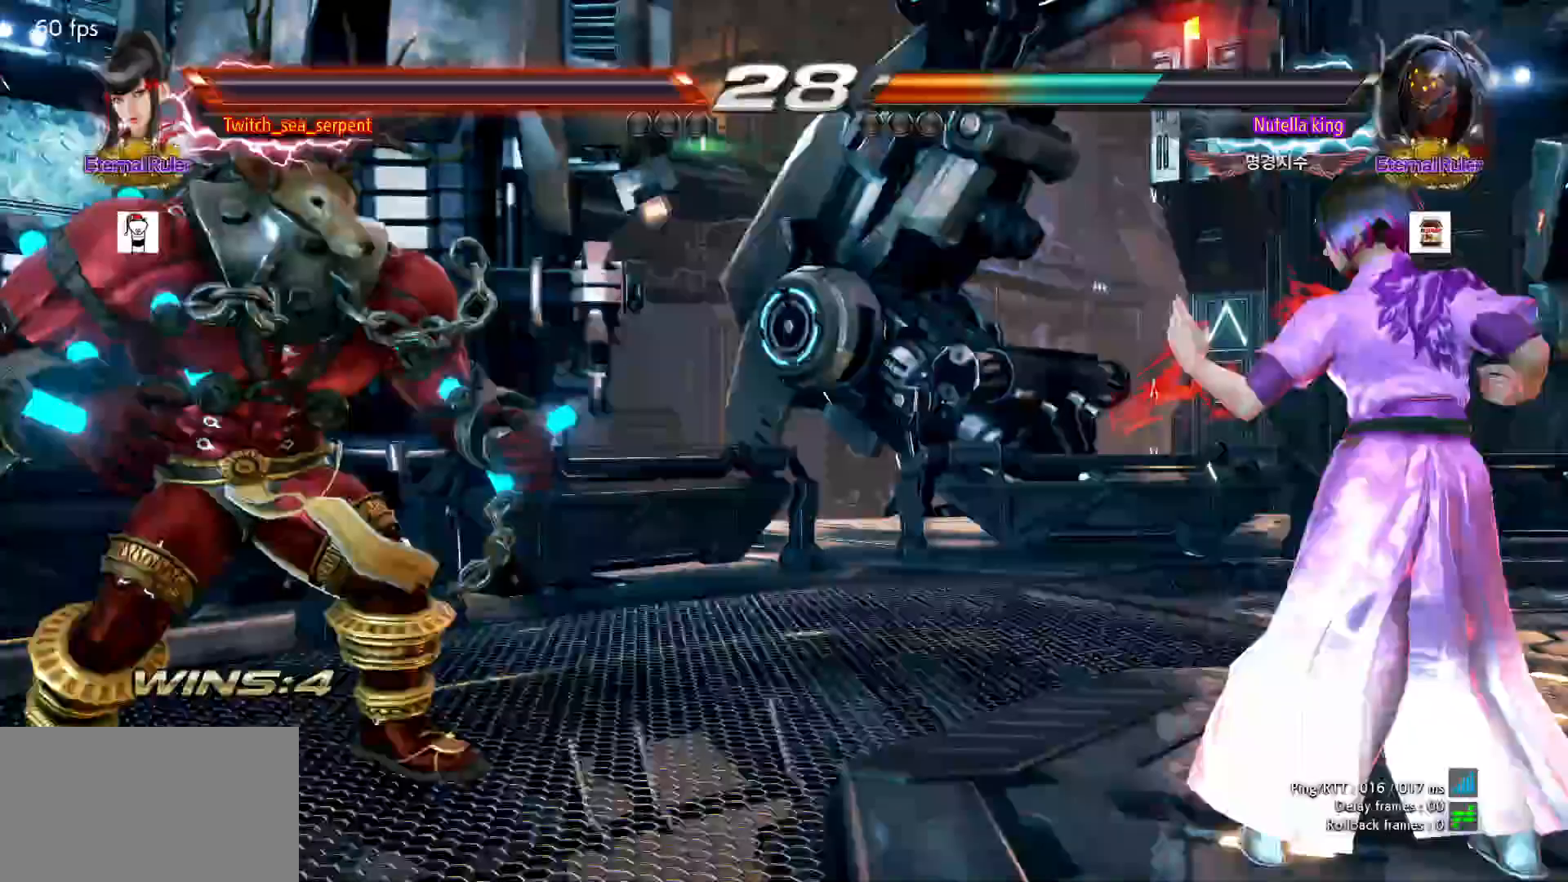
{"dt_ms": 500, "buttons": [], "left_stick": "right"}
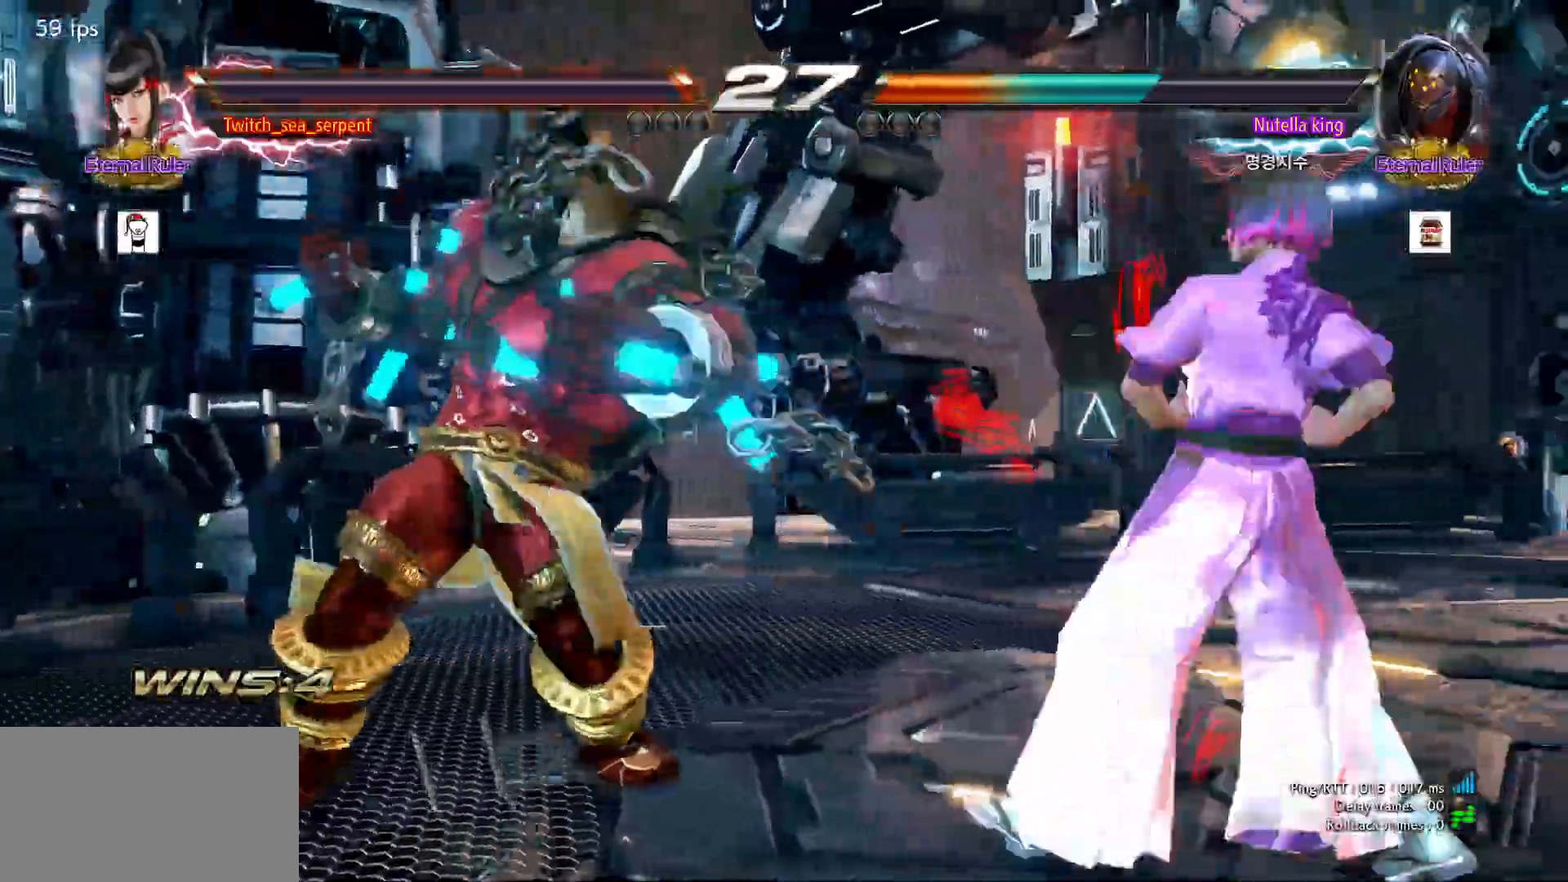
{"dt_ms": 500, "buttons": [], "left_stick": "center"}
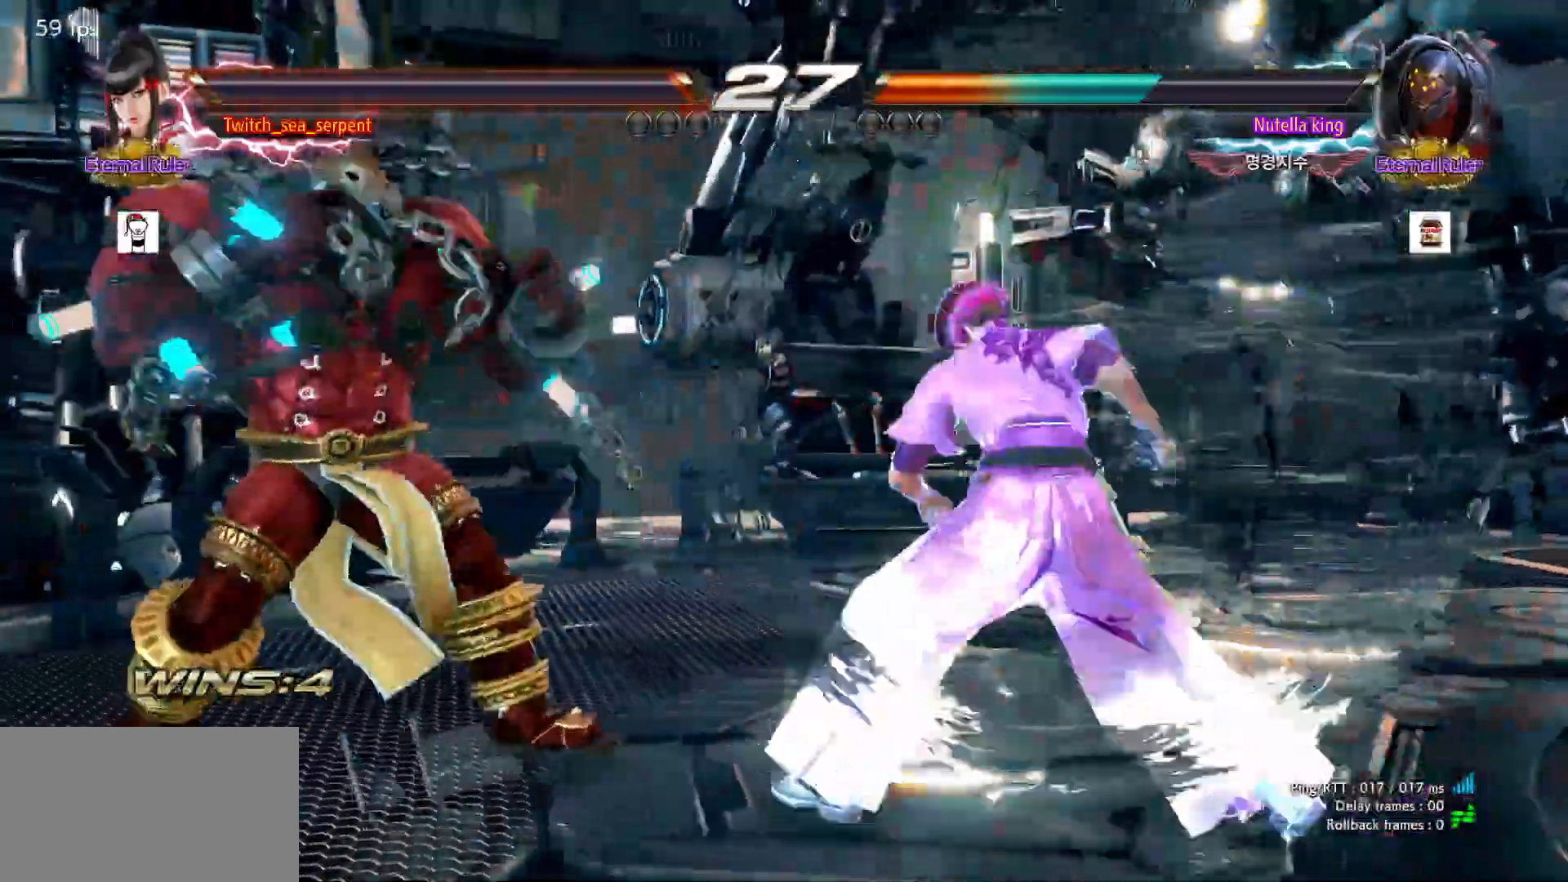
{"dt_ms": 500, "buttons": [], "left_stick": "center", "events": []}
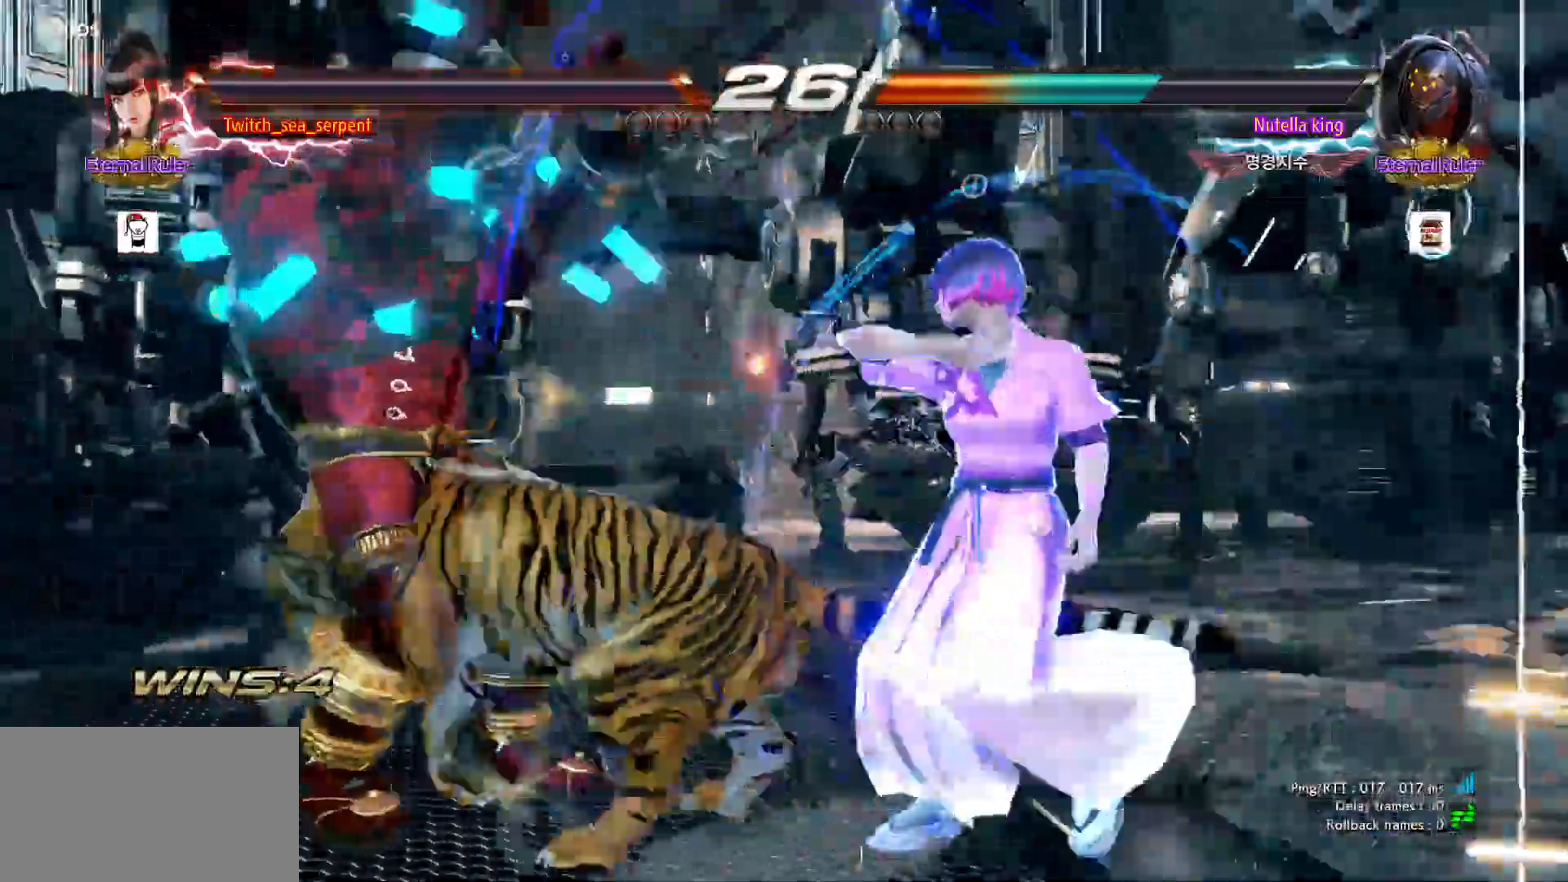
{"dt_ms": 1000, "buttons": ["L2"], "left_stick": "center"}
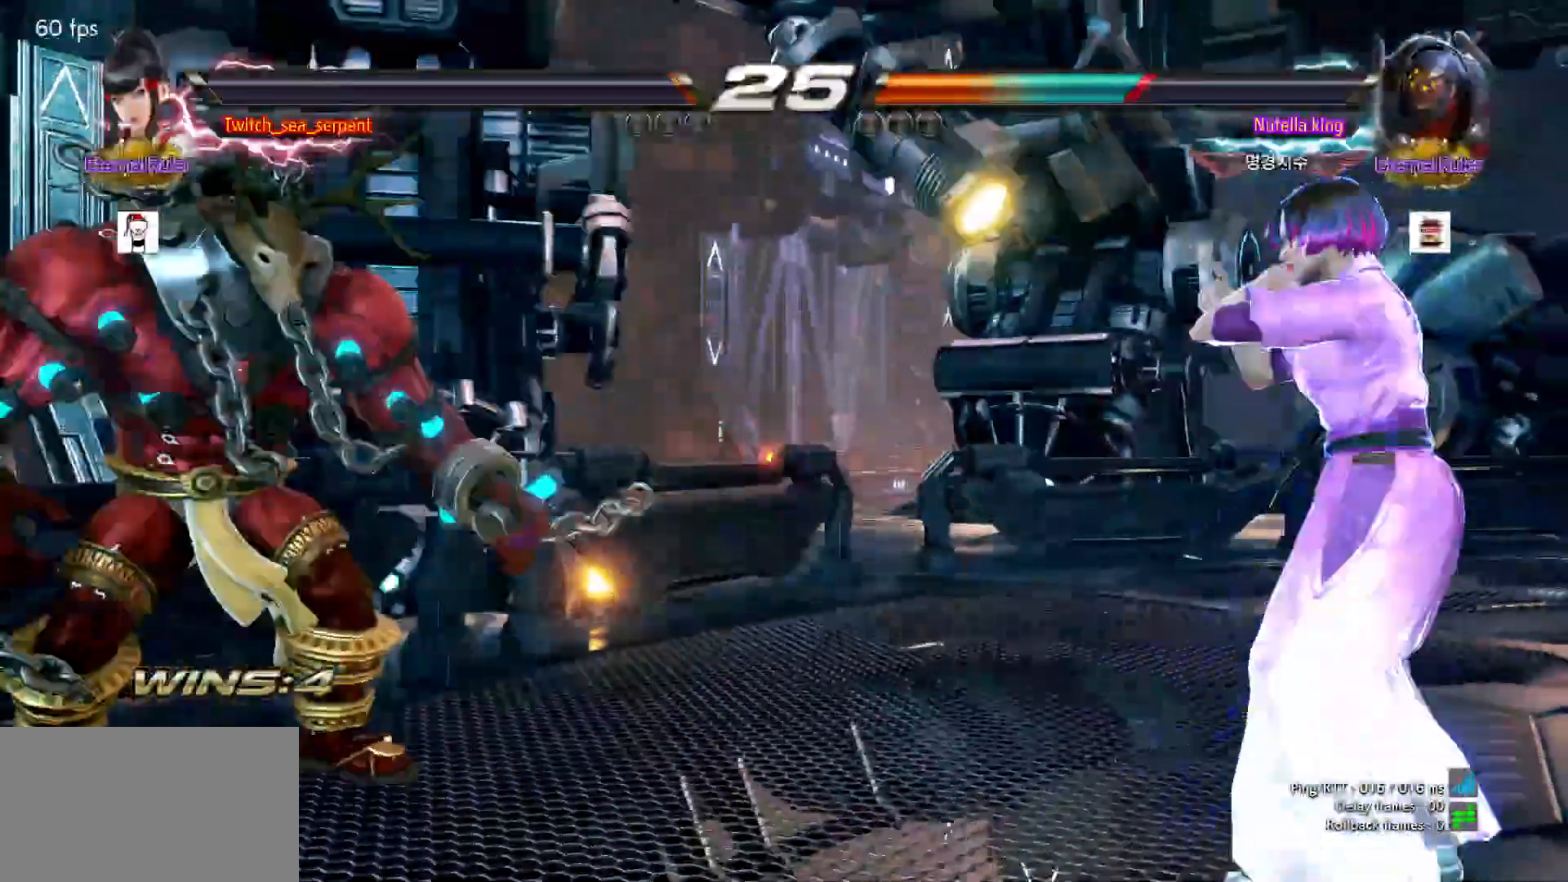
{"dt_ms": 500, "buttons": [], "left_stick": "center"}
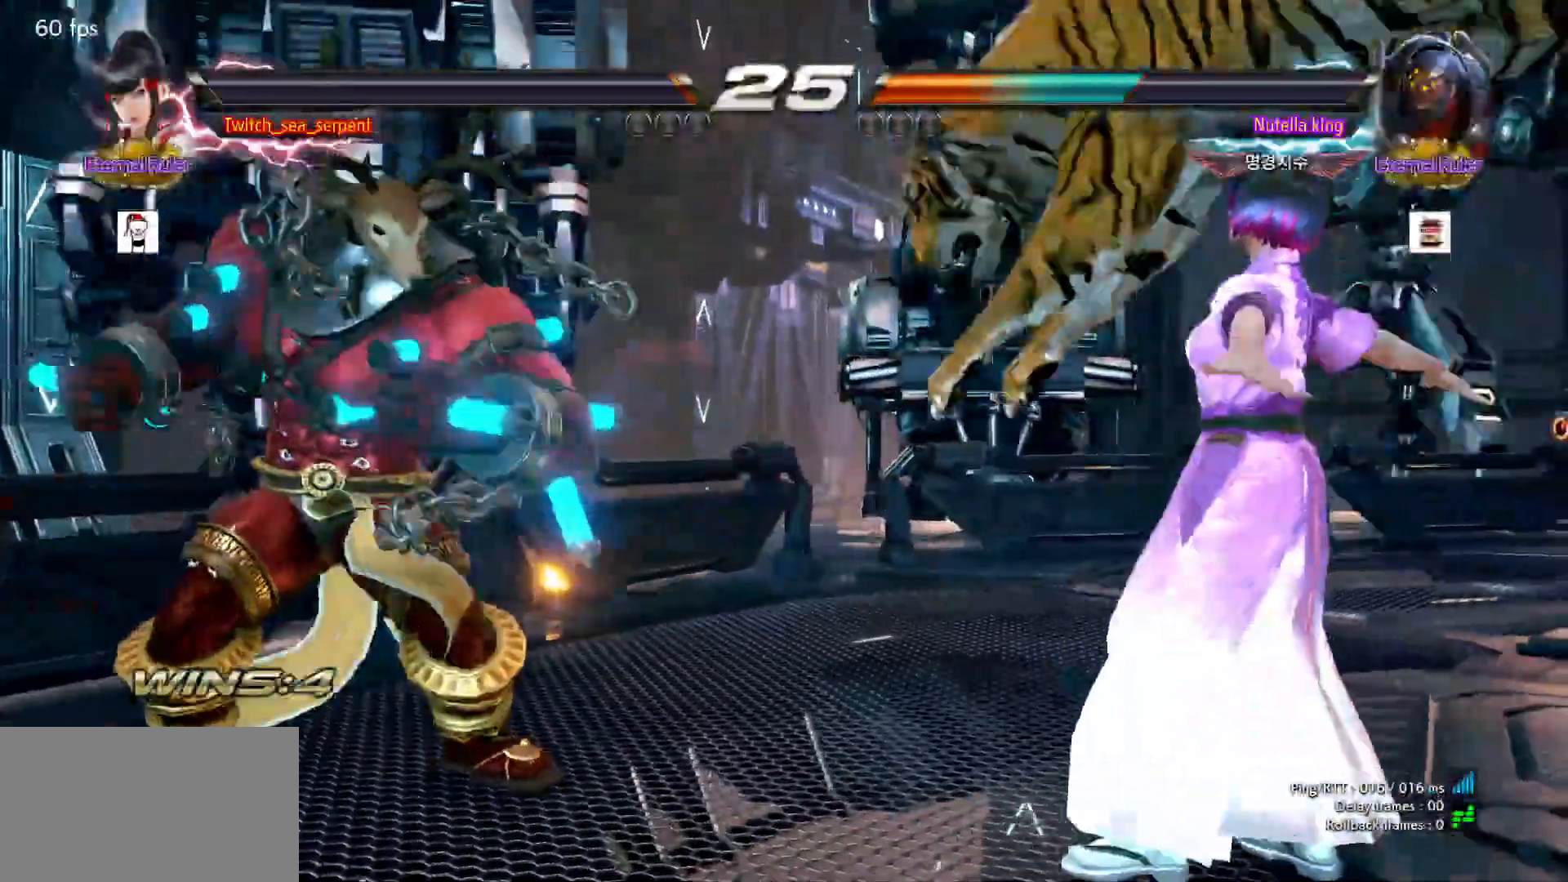
{"dt_ms": 500, "buttons": [], "left_stick": "center", "events": []}
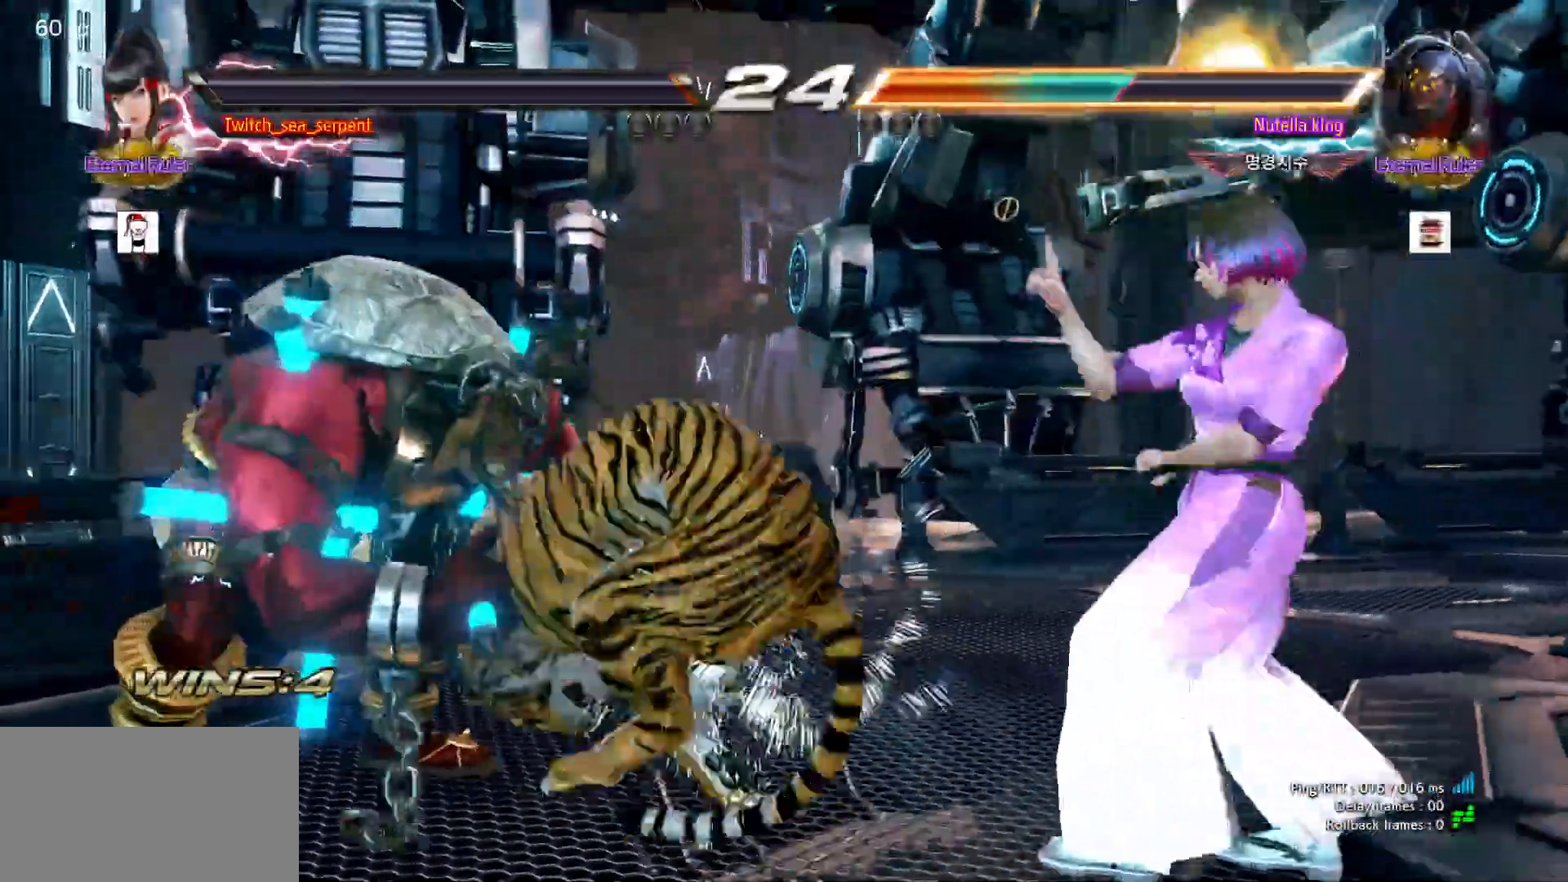
{"dt_ms": 500, "buttons": [], "left_stick": "right", "events": [[500, "left_stick", "right"]]}
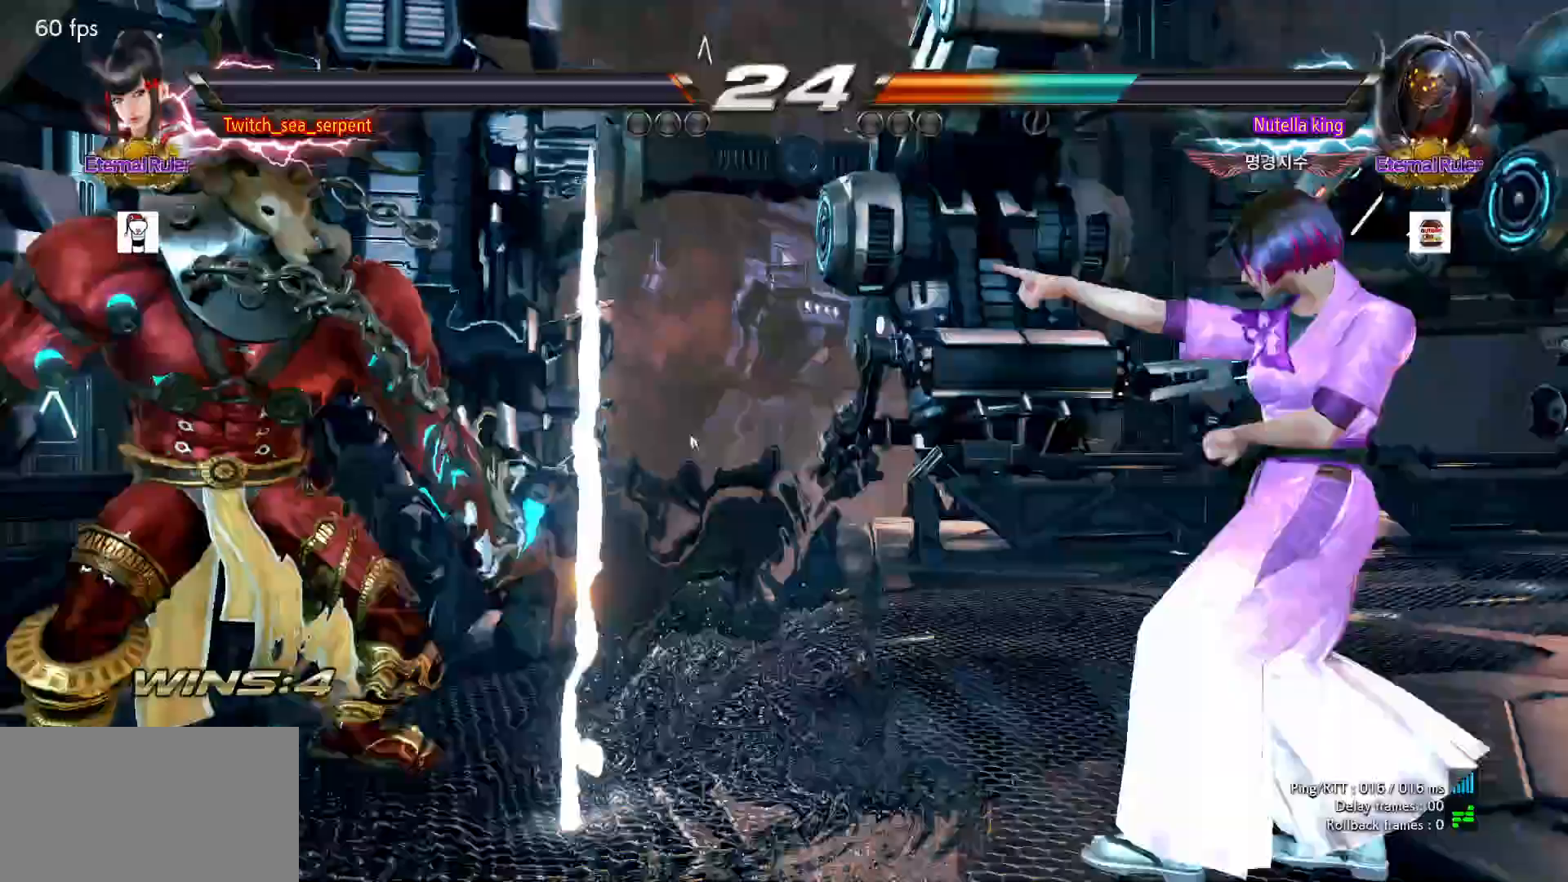
{"dt_ms": 500, "buttons": [], "left_stick": "center", "events": [[50, "left_stick", "center"], [133, "left_stick", "right"], [200, "left_stick", "center"], [267, "left_stick", "right"], [367, "left_stick", "center"]]}
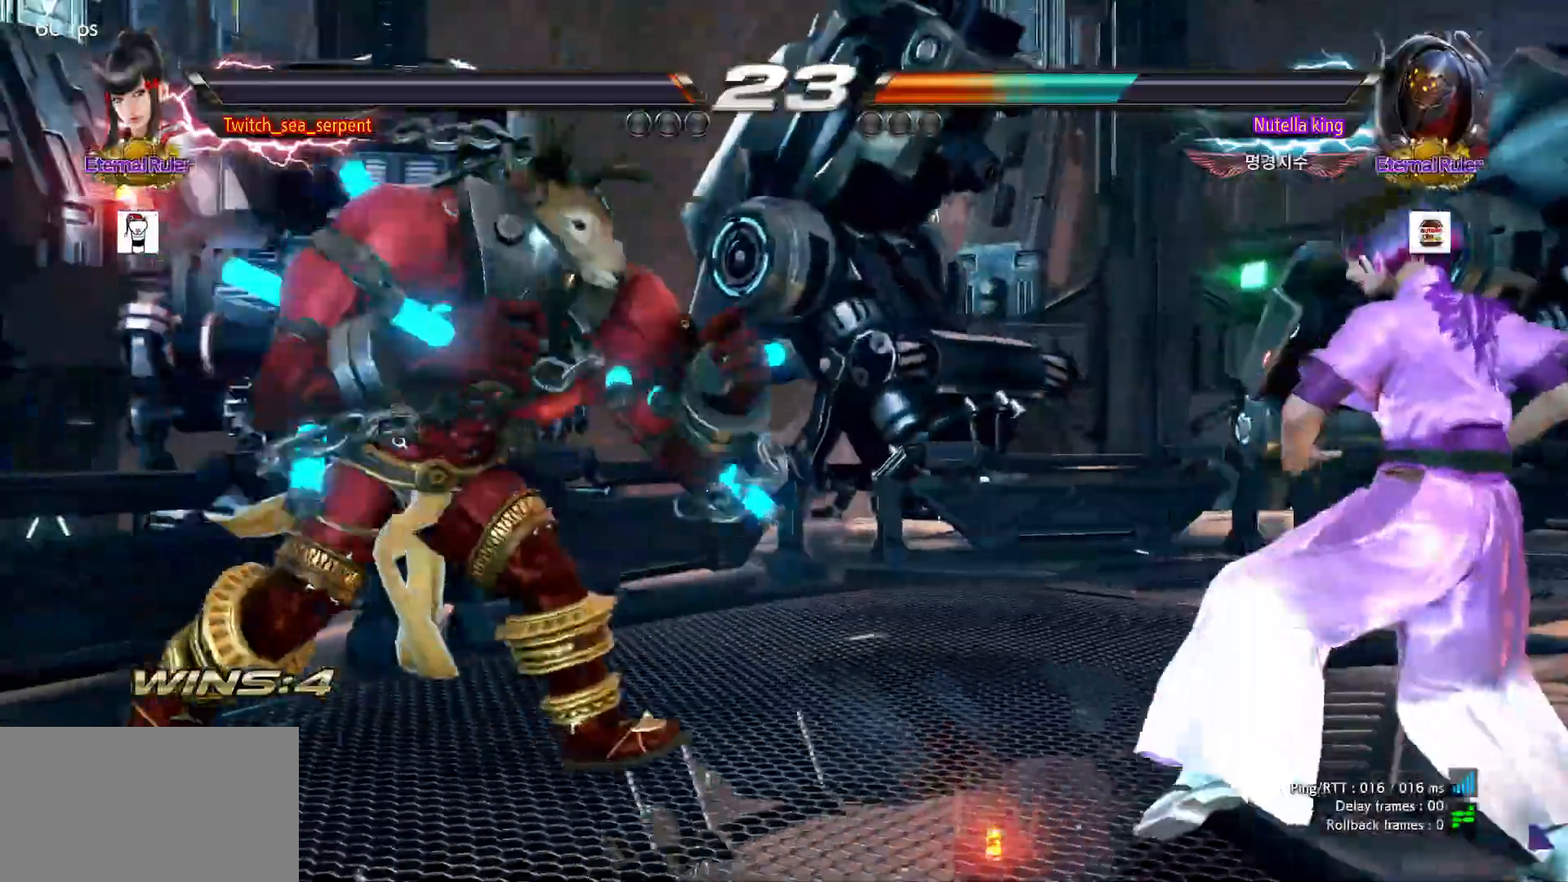
{"dt_ms": 500, "buttons": [], "left_stick": "down"}
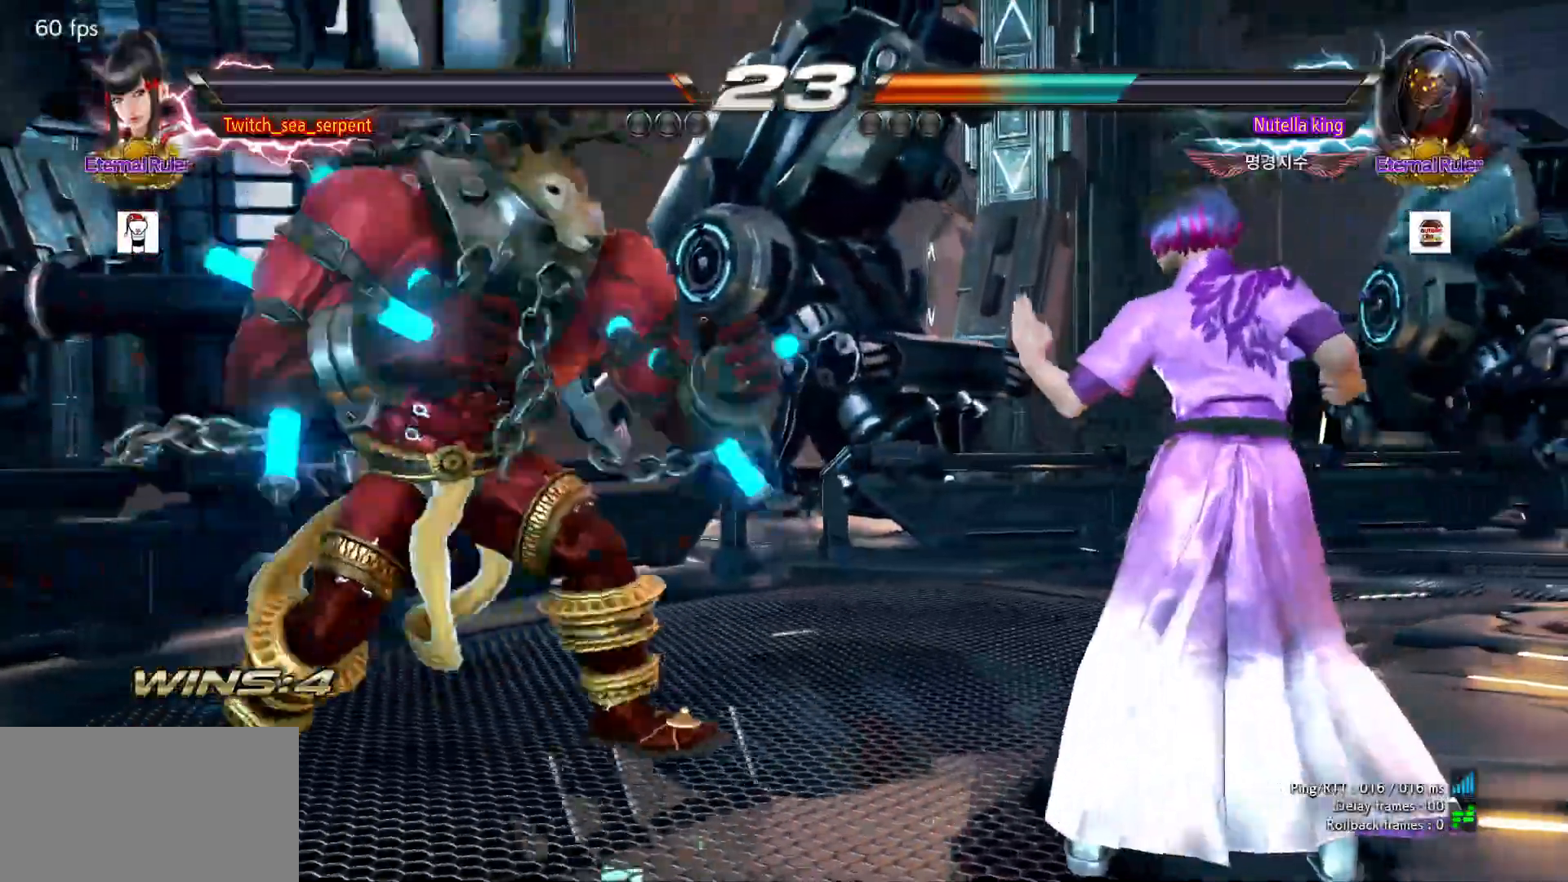
{"dt_ms": 500, "buttons": [], "left_stick": "right"}
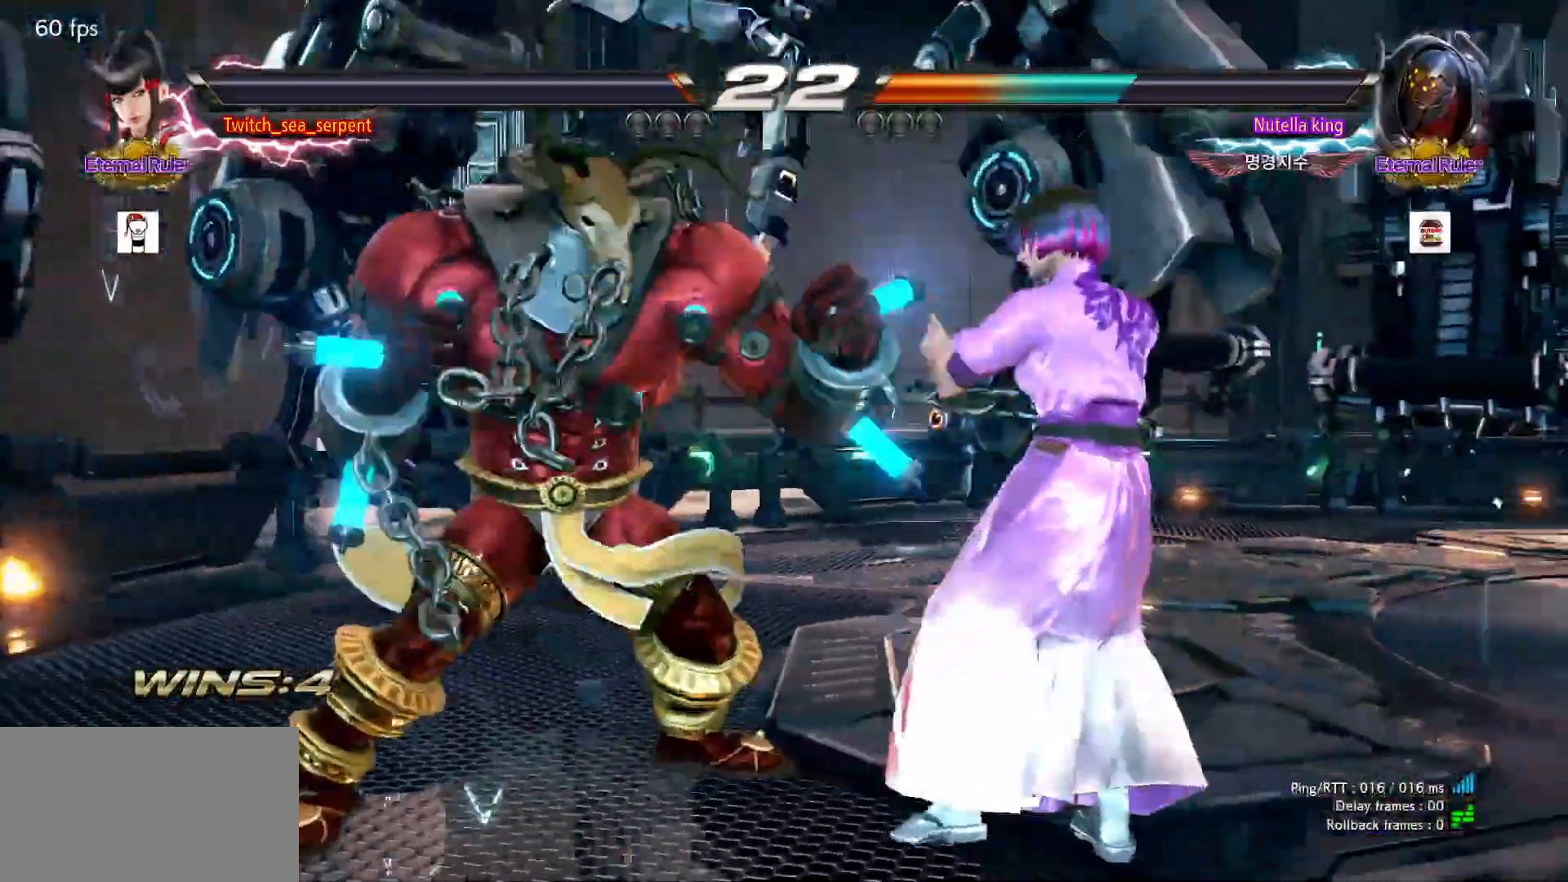
{"dt_ms": 500, "buttons": [], "left_stick": "center", "events": [[67, "left_stick", "center"], [167, "left_stick", "down-right"], [200, "TRIANGLE", "down"], [317, "TRIANGLE", "up"], [367, "left_stick", "center"]]}
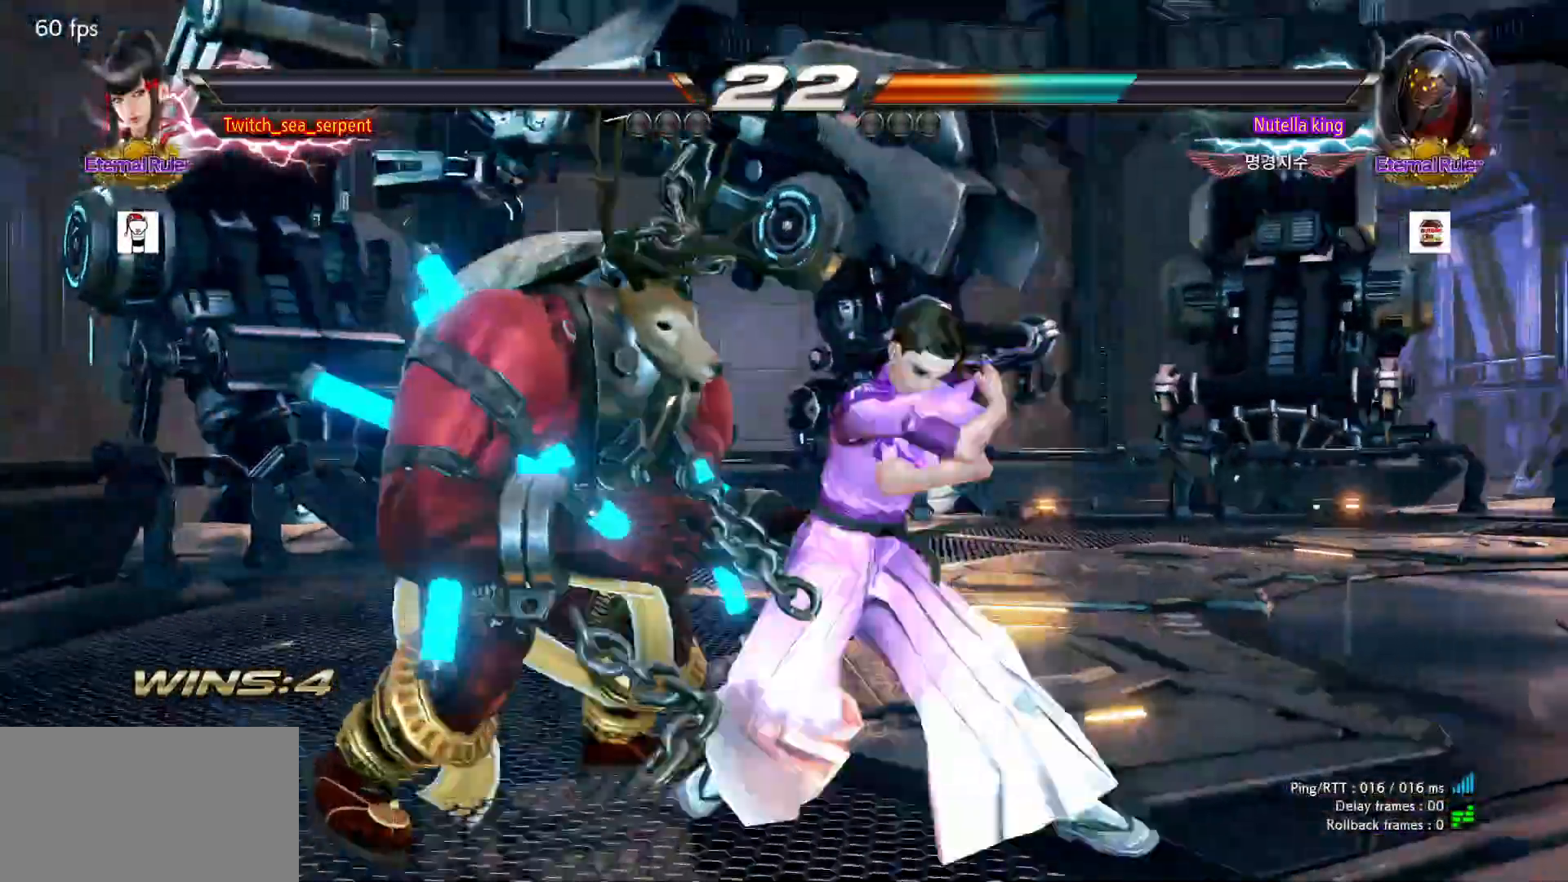
{"dt_ms": 500, "buttons": [], "left_stick": "center", "events": []}
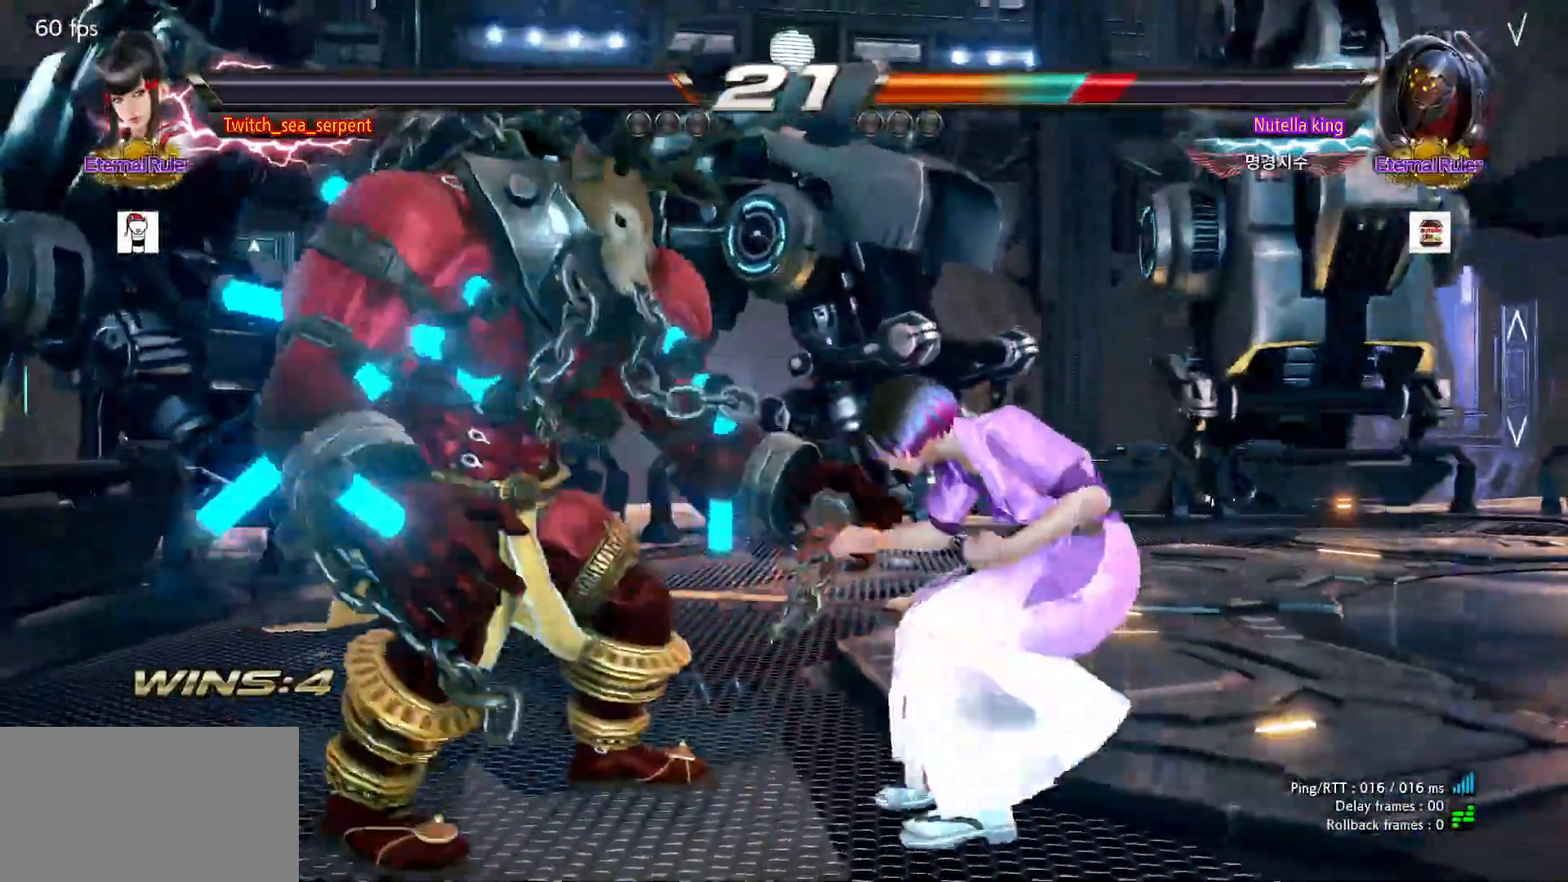
{"dt_ms": 500, "buttons": [], "left_stick": "center", "events": [[17, "CROSS", "down"], [67, "CROSS", "up"], [133, "CROSS", "down"], [217, "CROSS", "up"]]}